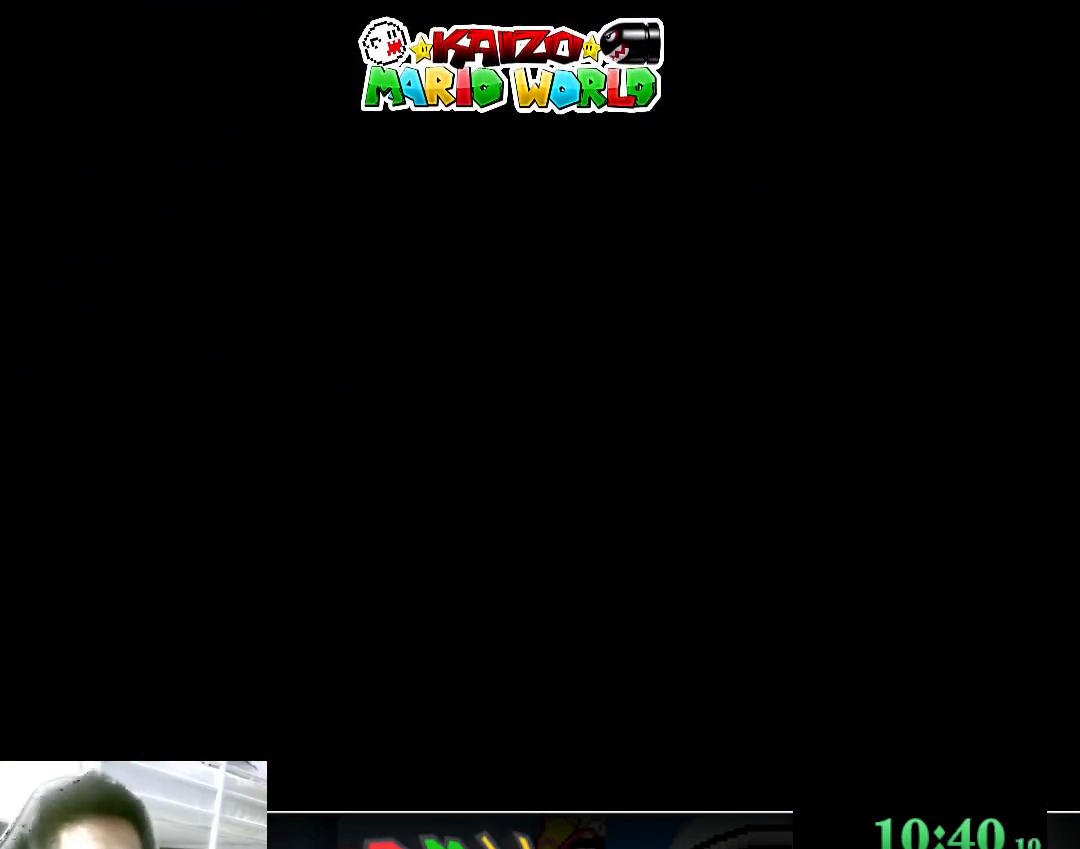
Gameplay with a controller (Xbox layout); each line is a JSON object with the inputs held at the frame after it. "events" lists button and stick changes between this image and that frame as [ms after this image, input, new state], when the widget could be followed in between. Not read: L2 R2 right_stick.
{"buttons": [], "left_stick": "center", "events": []}
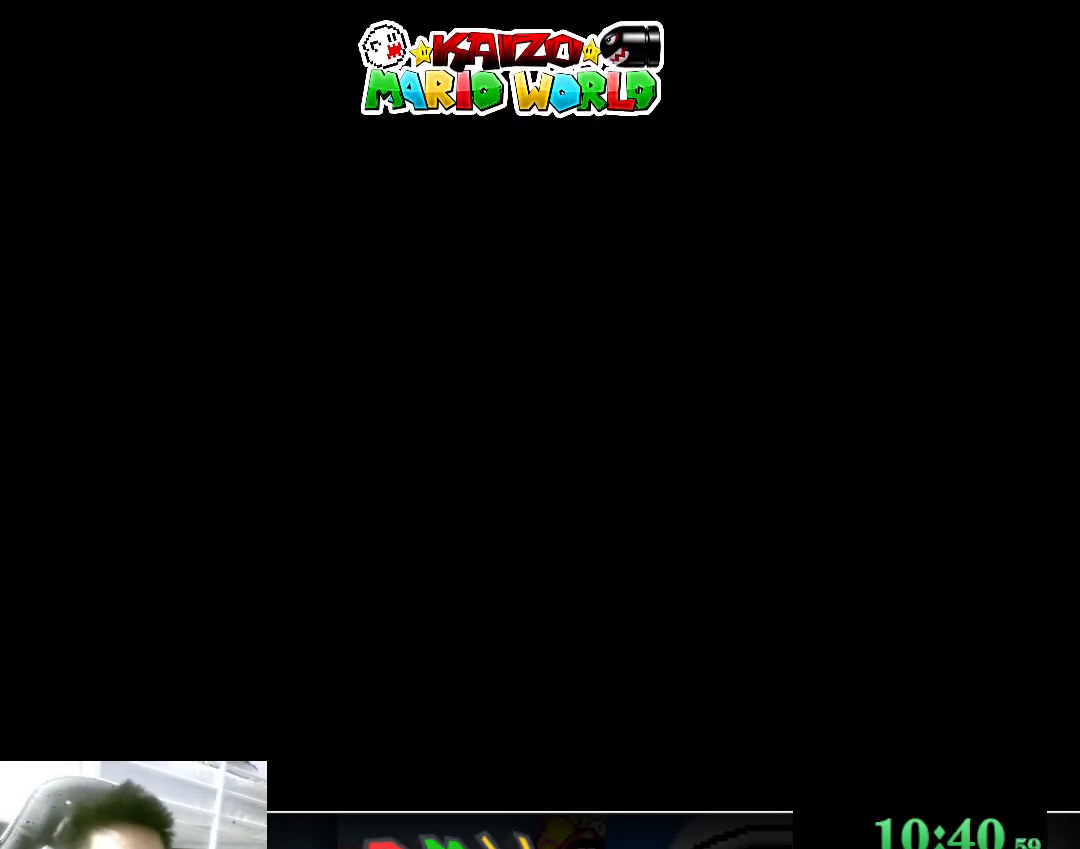
{"buttons": [], "left_stick": "center", "events": [[133, "X", "down"], [400, "X", "up"]]}
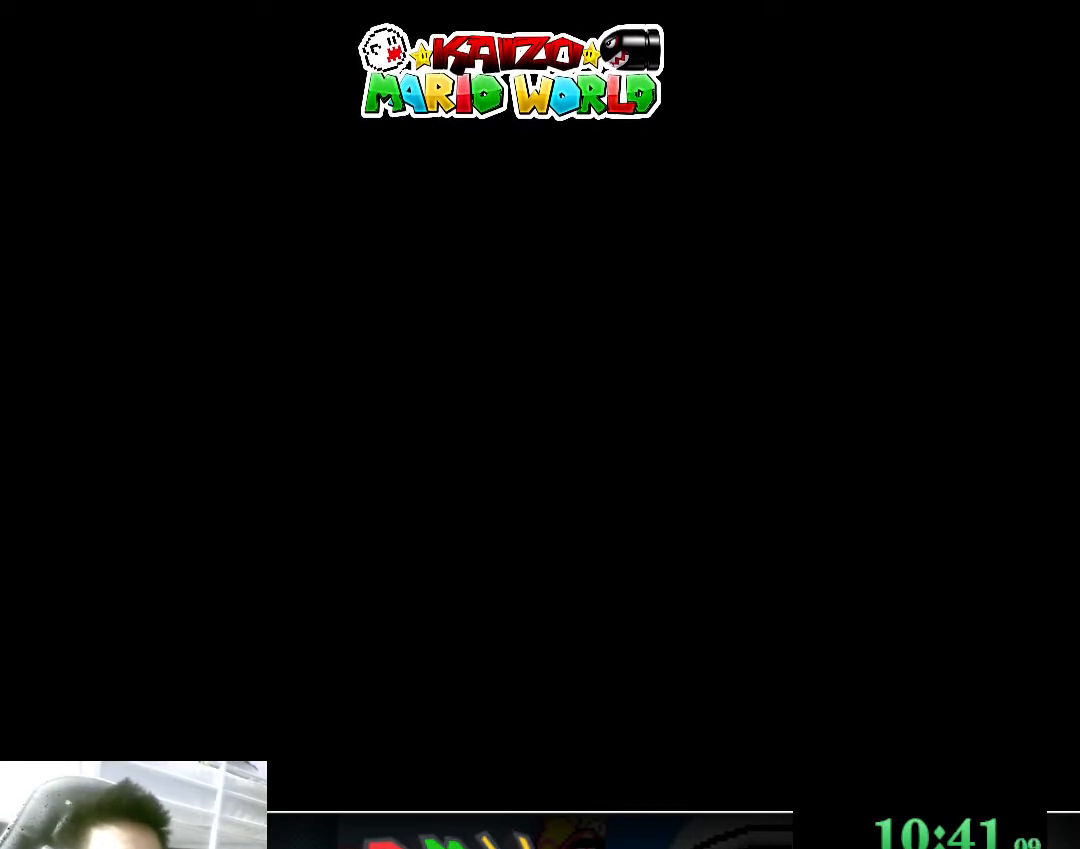
{"buttons": [], "left_stick": "up", "events": [[300, "left_stick", "up"]]}
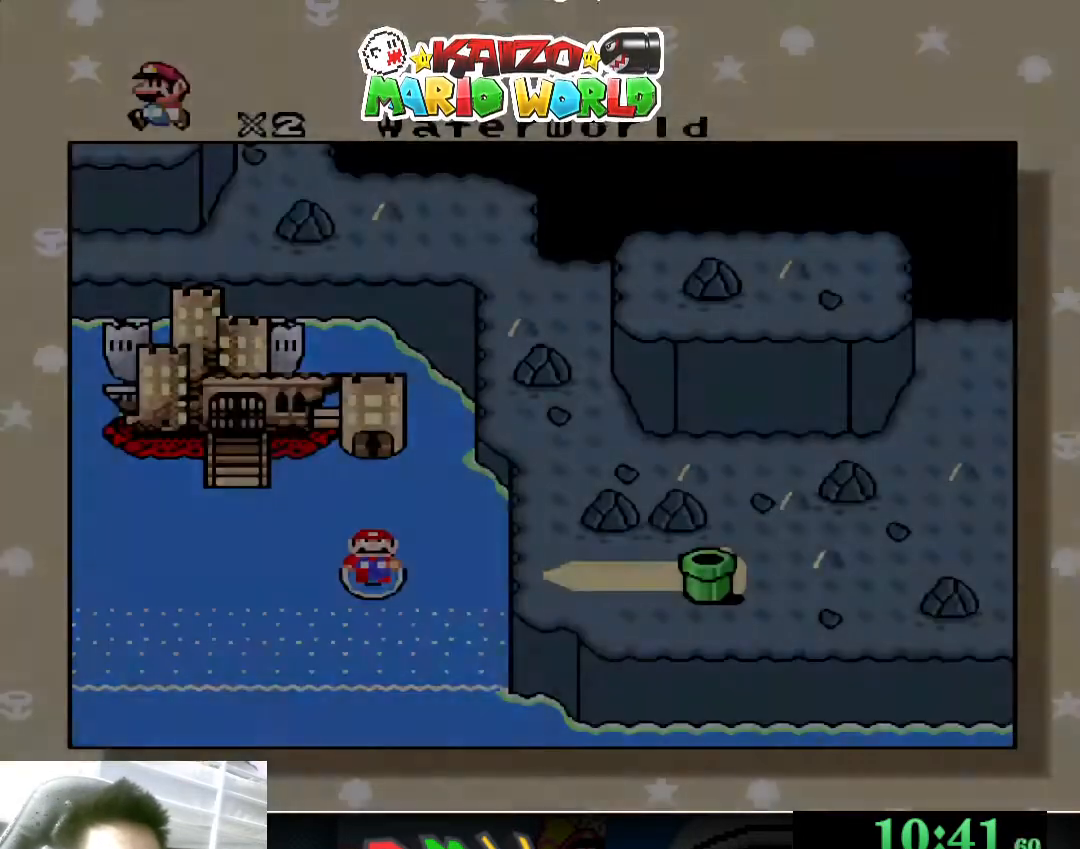
{"buttons": [], "left_stick": "up", "events": [[133, "left_stick", "center"], [433, "left_stick", "up"]]}
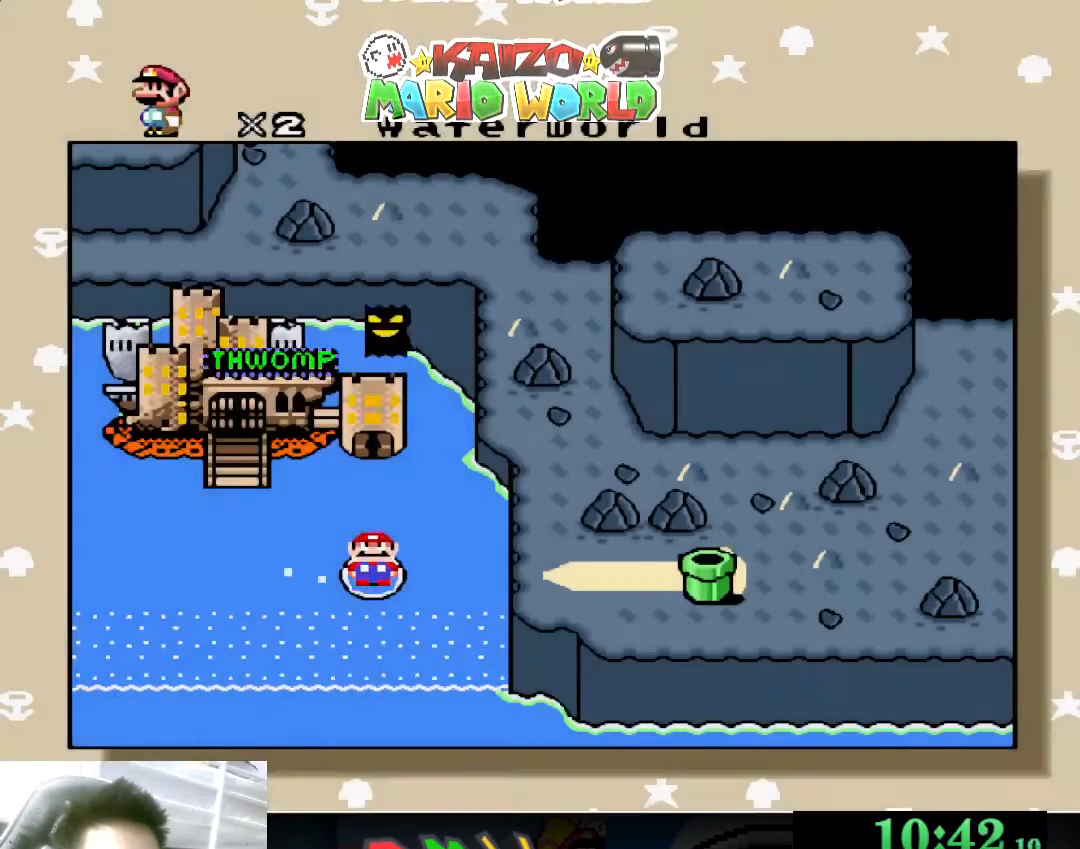
{"buttons": [], "left_stick": "center", "events": [[67, "left_stick", "center"], [467, "A", "down"], [500, "A", "up"]]}
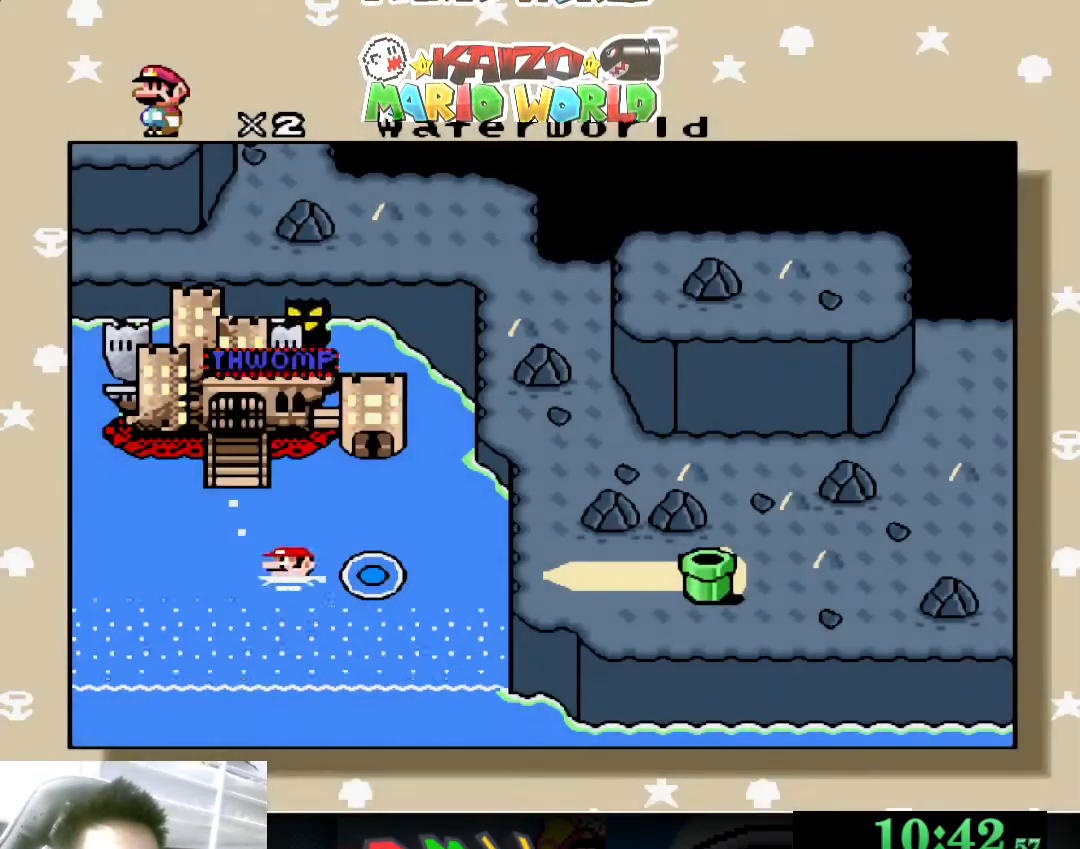
{"buttons": [], "left_stick": "center", "events": [[167, "A", "down"], [200, "A", "up"], [433, "A", "down"], [500, "A", "up"]]}
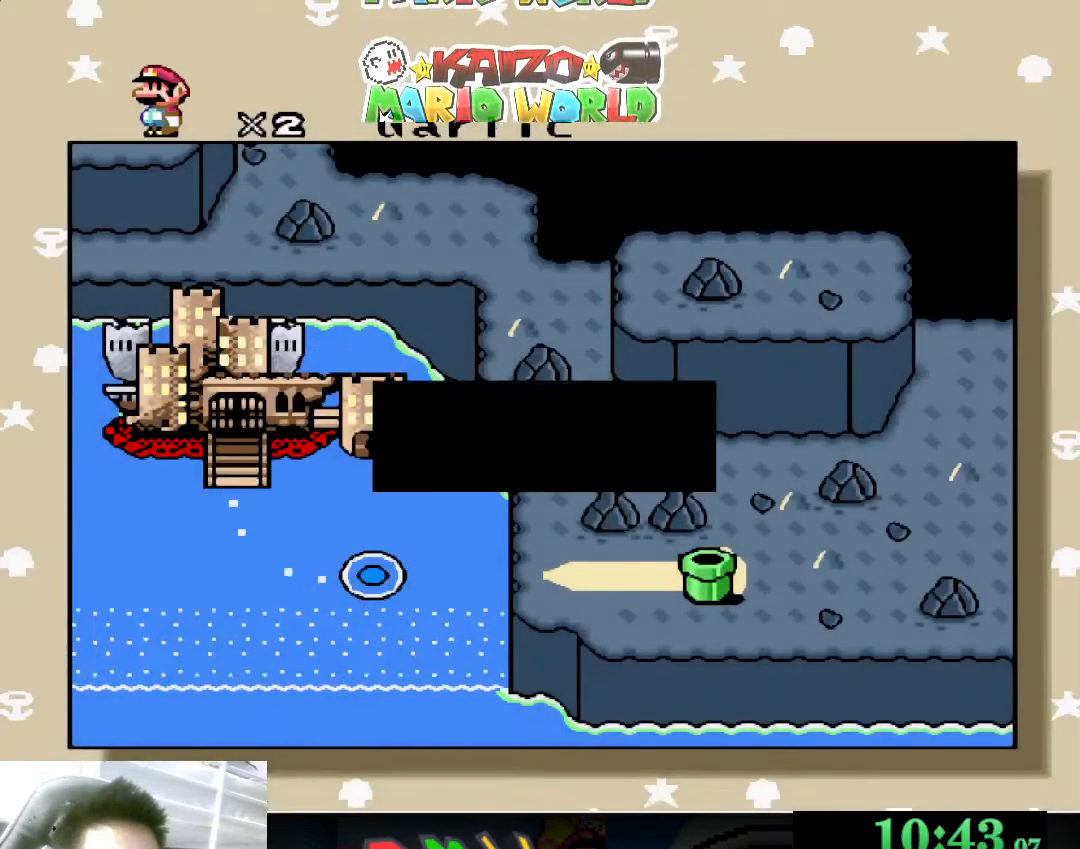
{"buttons": [], "left_stick": "center", "events": [[100, "A", "down"], [167, "A", "up"], [233, "A", "down"], [300, "A", "up"], [367, "A", "down"], [433, "A", "up"]]}
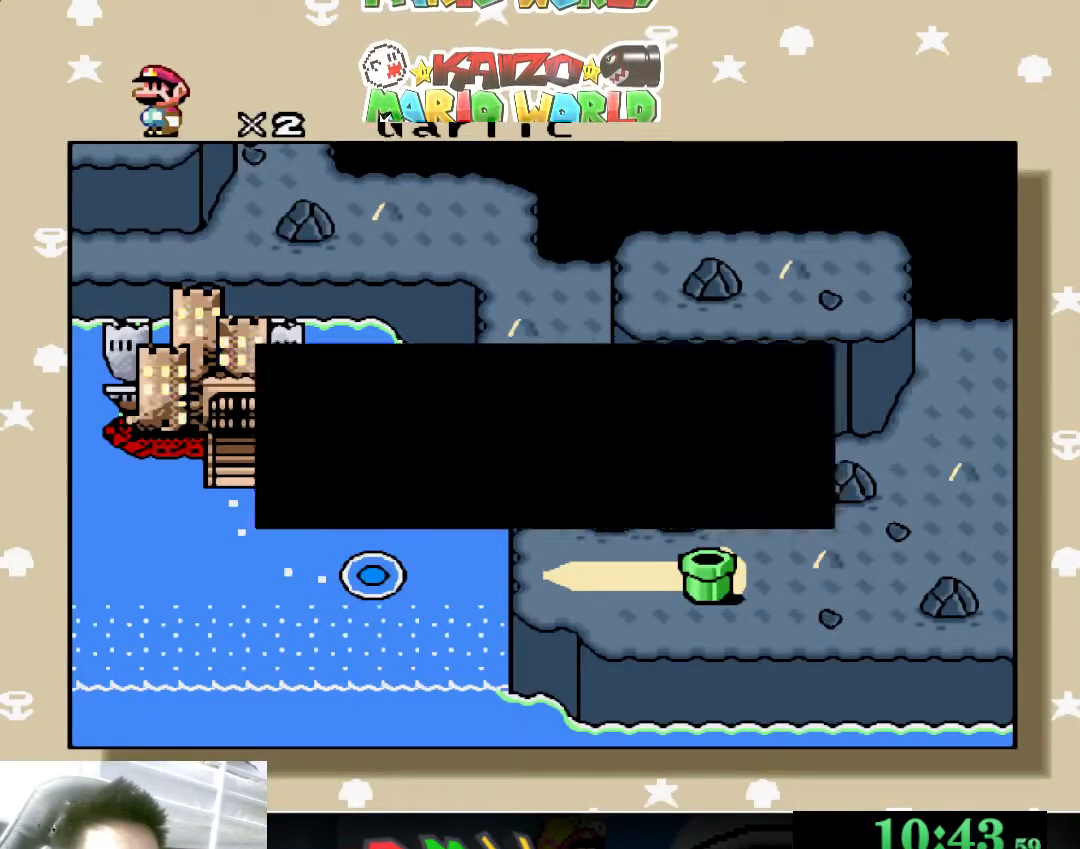
{"buttons": [], "left_stick": "center", "events": [[33, "A", "down"], [100, "A", "up"], [167, "A", "down"], [233, "A", "up"], [300, "A", "down"], [367, "A", "up"], [467, "A", "down"], [500, "A", "up"]]}
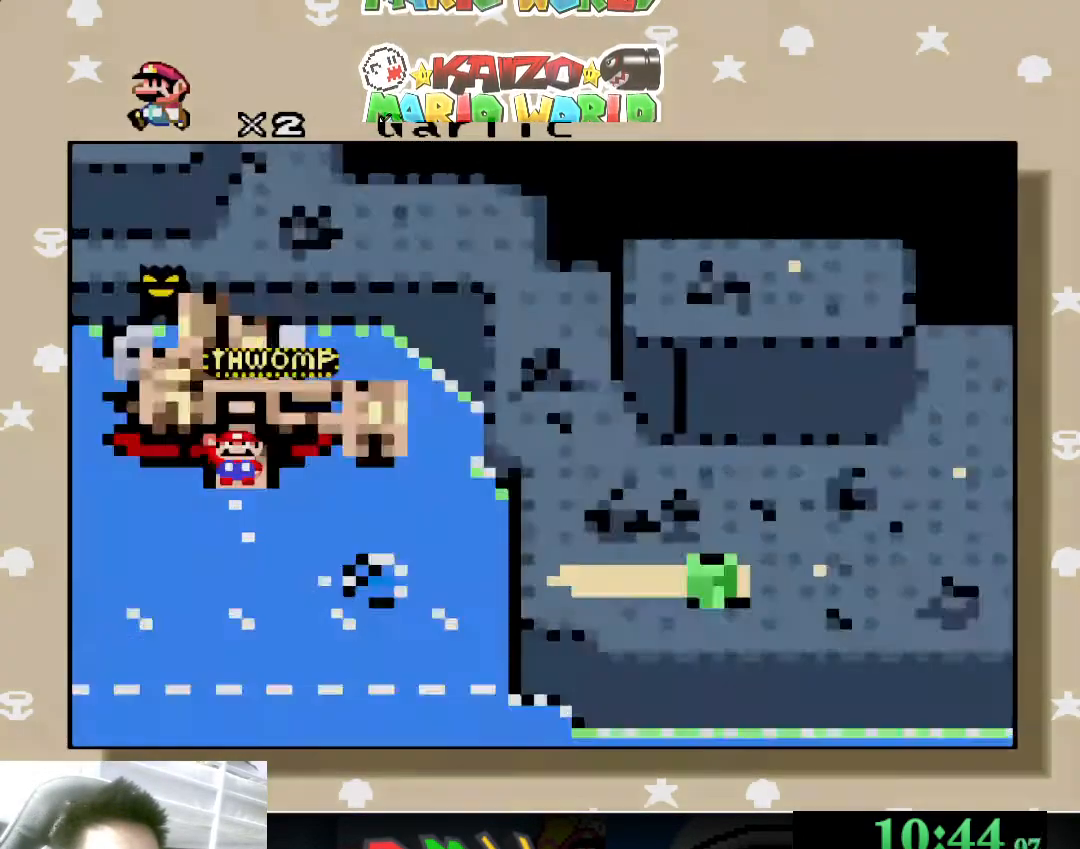
{"buttons": [], "left_stick": "down", "events": [[67, "A", "down"], [167, "A", "up"], [233, "A", "down"], [333, "A", "up"], [433, "left_stick", "down"]]}
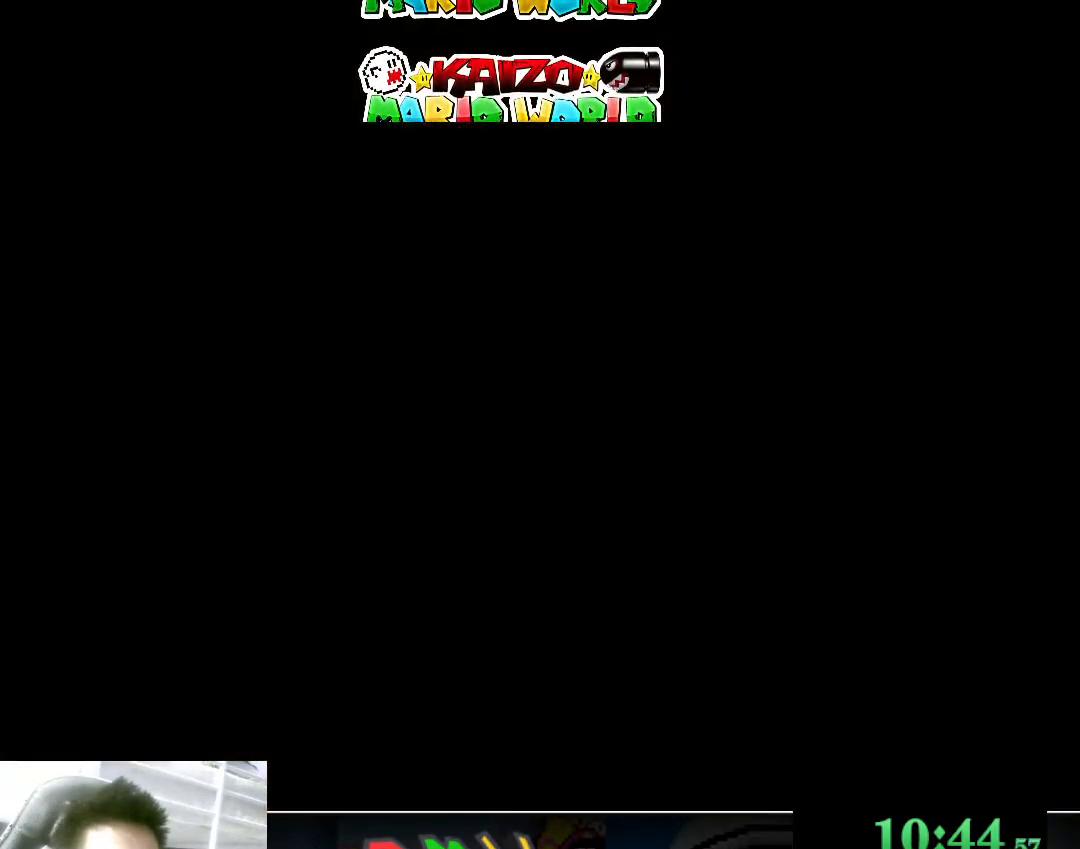
{"buttons": [], "left_stick": "center", "events": [[33, "left_stick", "left"], [100, "left_stick", "up"], [167, "left_stick", "down-right"], [233, "left_stick", "down-left"], [333, "left_stick", "center"]]}
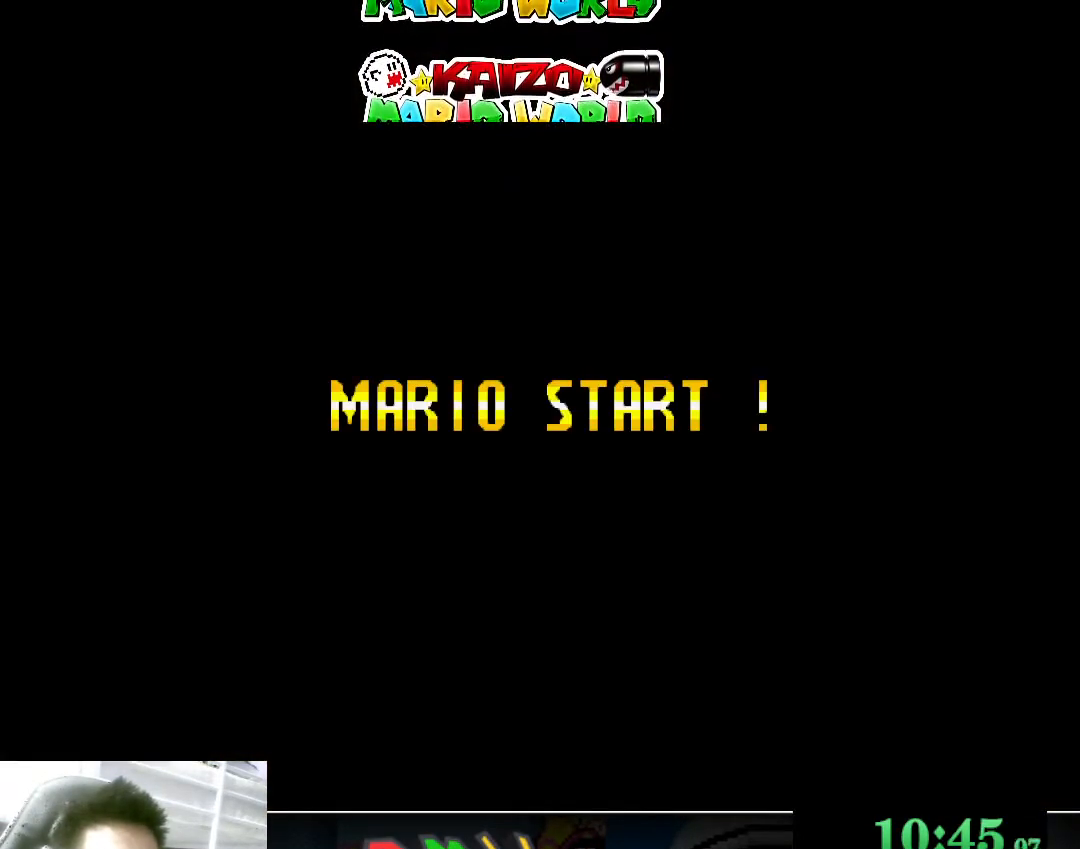
{"buttons": [], "left_stick": "center", "events": [[300, "X", "down"], [467, "X", "up"]]}
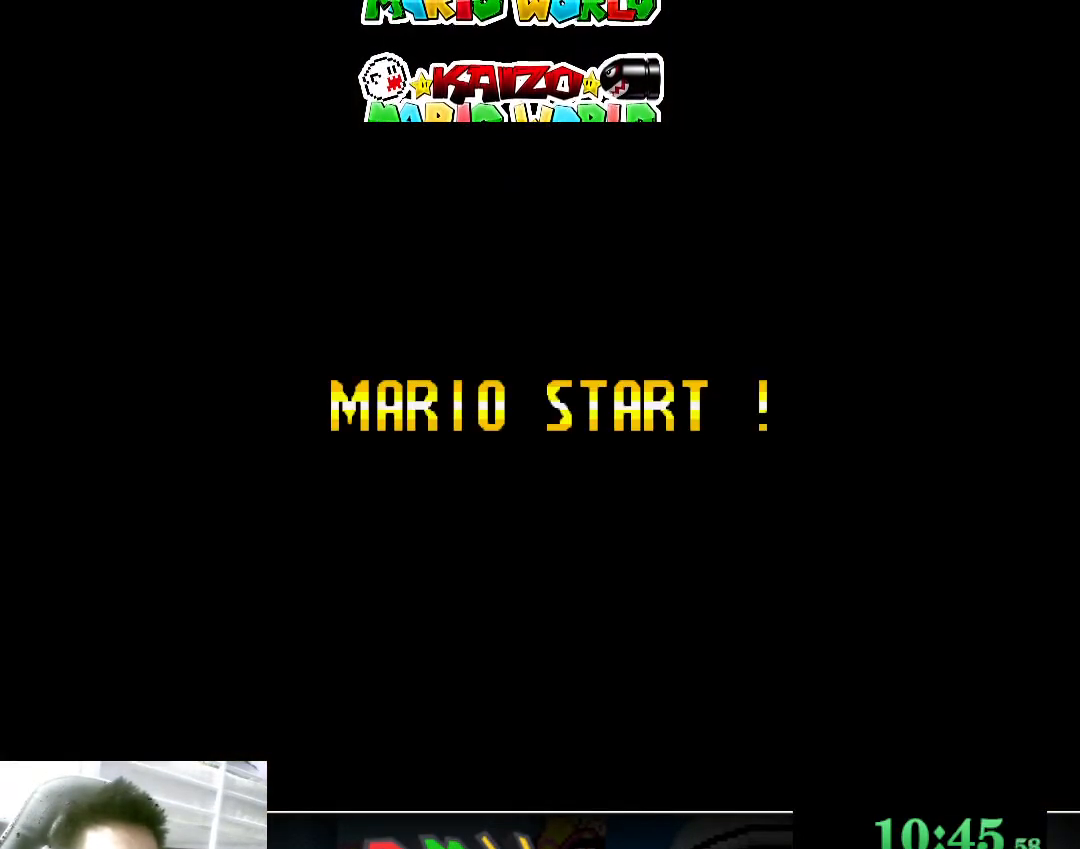
{"buttons": [], "left_stick": "down", "events": [[100, "X", "down"], [500, "X", "up"], [500, "left_stick", "down"]]}
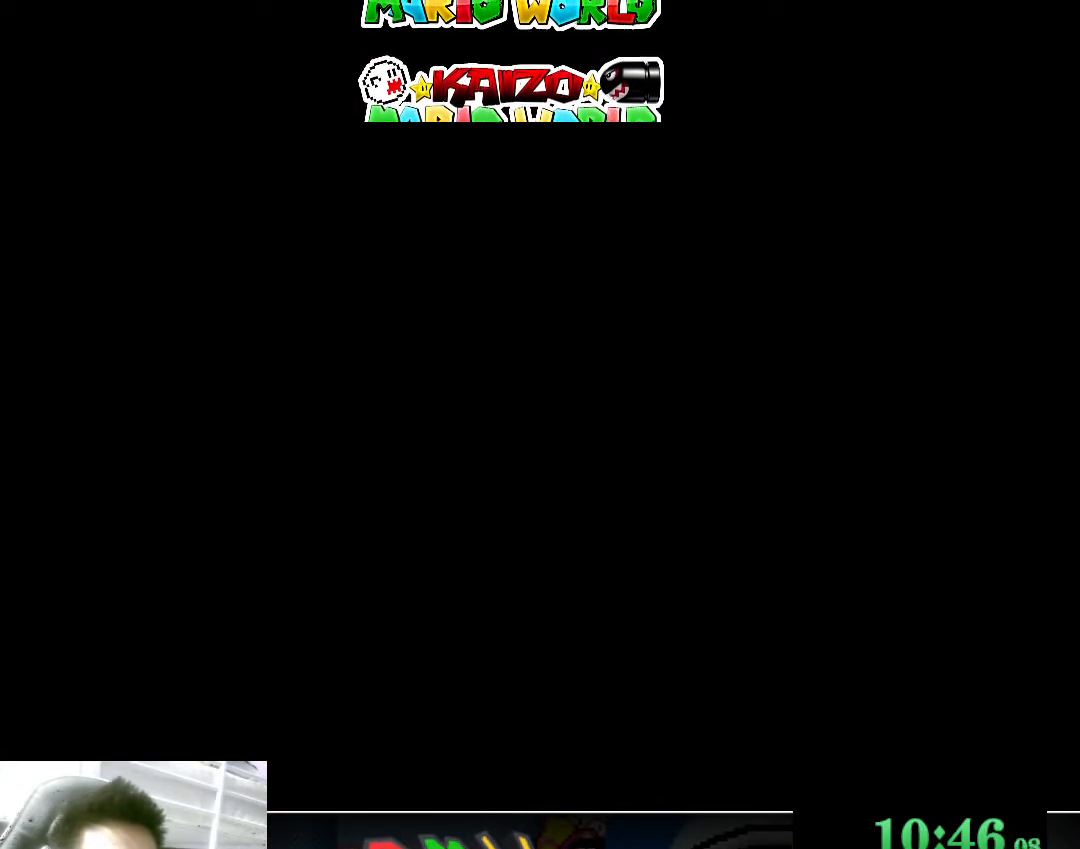
{"buttons": ["X"], "left_stick": "center", "events": [[133, "X", "down"], [133, "left_stick", "center"]]}
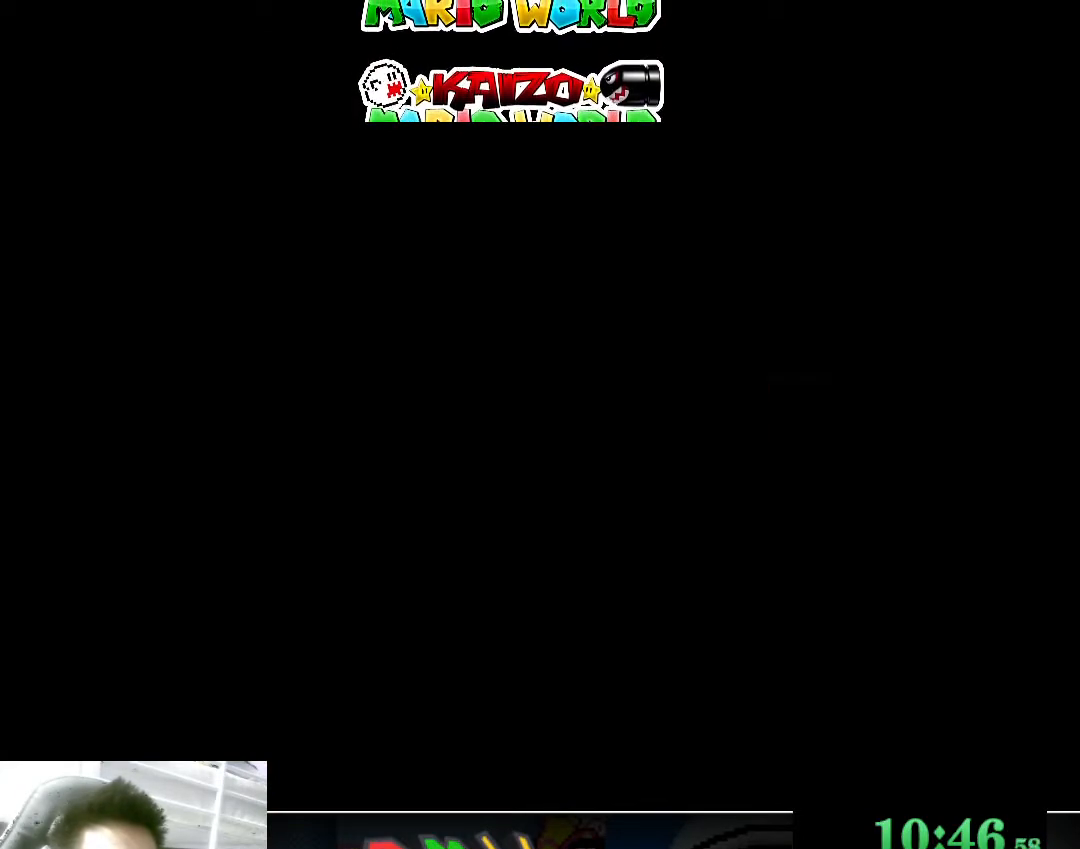
{"buttons": ["X"], "left_stick": "center", "events": []}
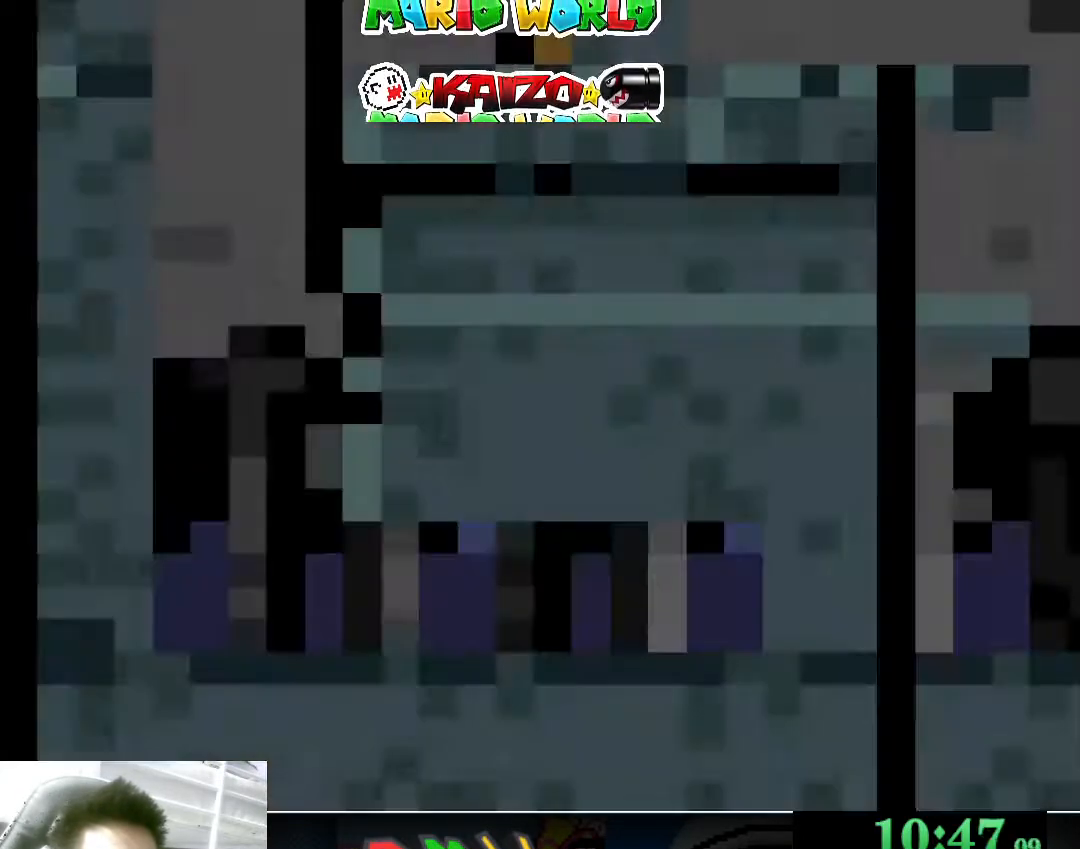
{"buttons": ["X"], "left_stick": "right", "events": [[500, "left_stick", "right"]]}
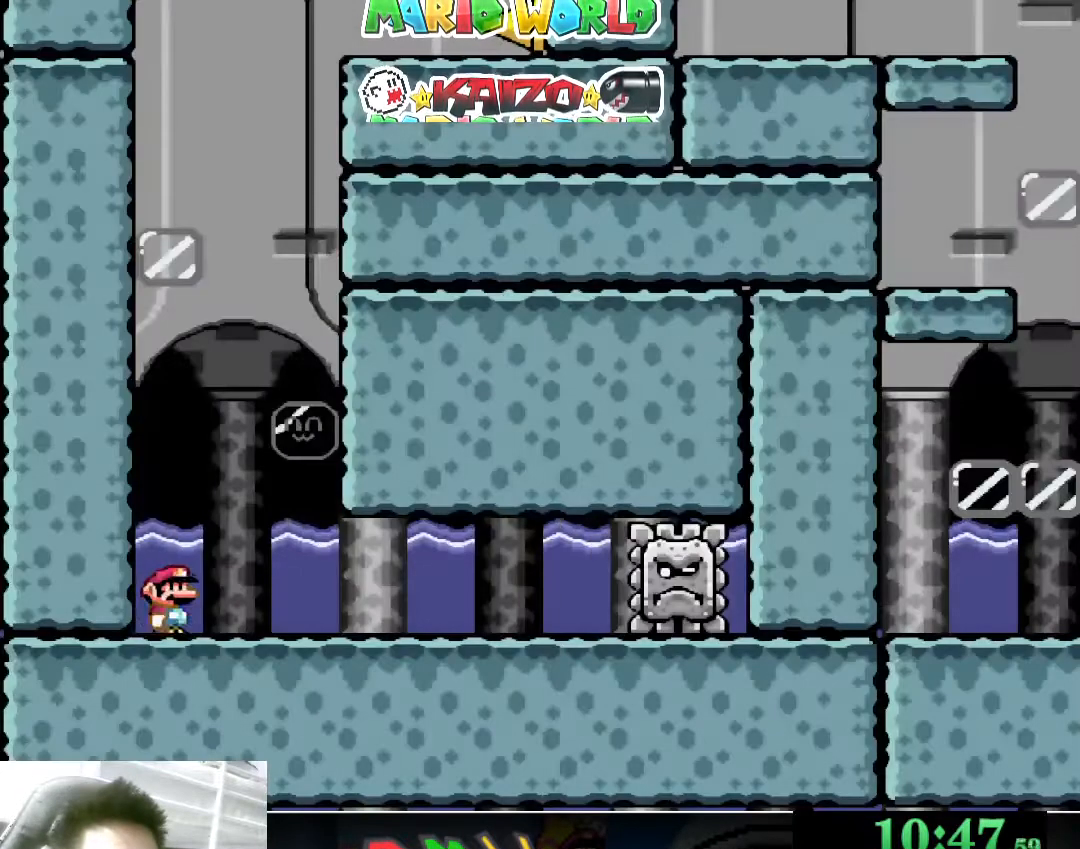
{"buttons": ["X"], "left_stick": "left", "events": [[300, "A", "down"], [367, "left_stick", "left"], [433, "A", "up"]]}
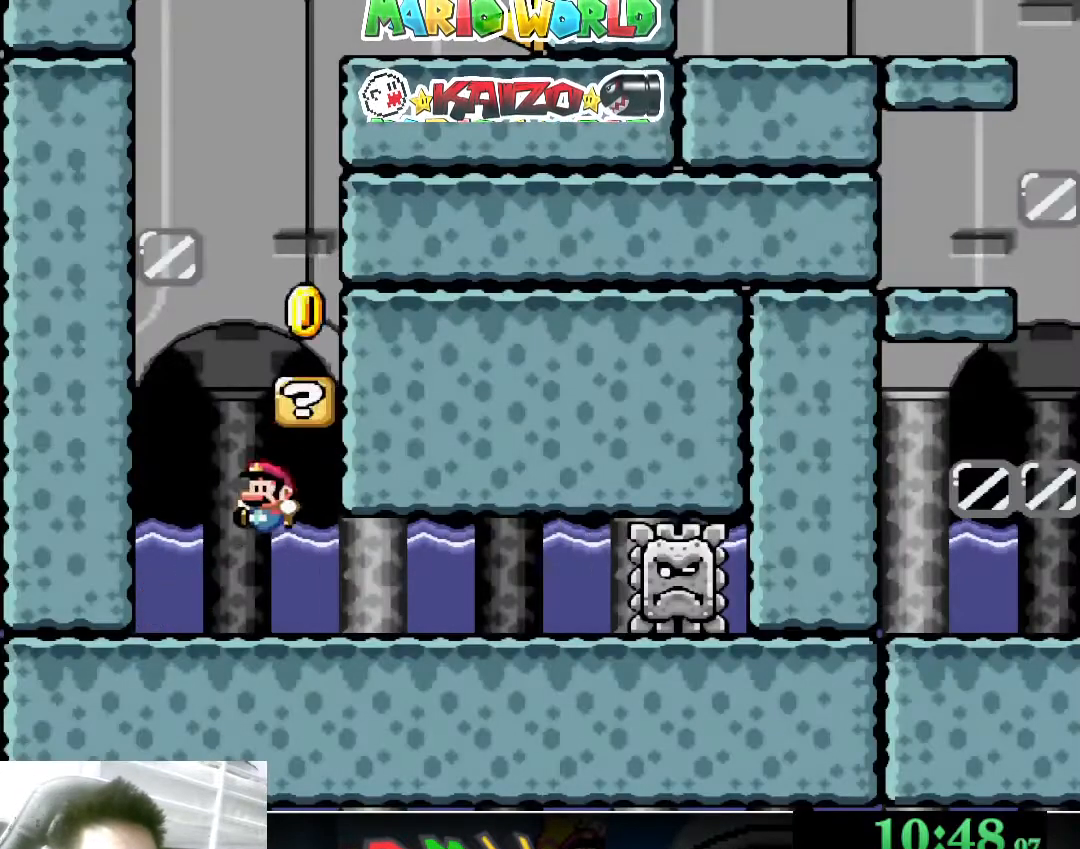
{"buttons": ["A", "X"], "left_stick": "right", "events": [[233, "A", "down"], [267, "left_stick", "right"]]}
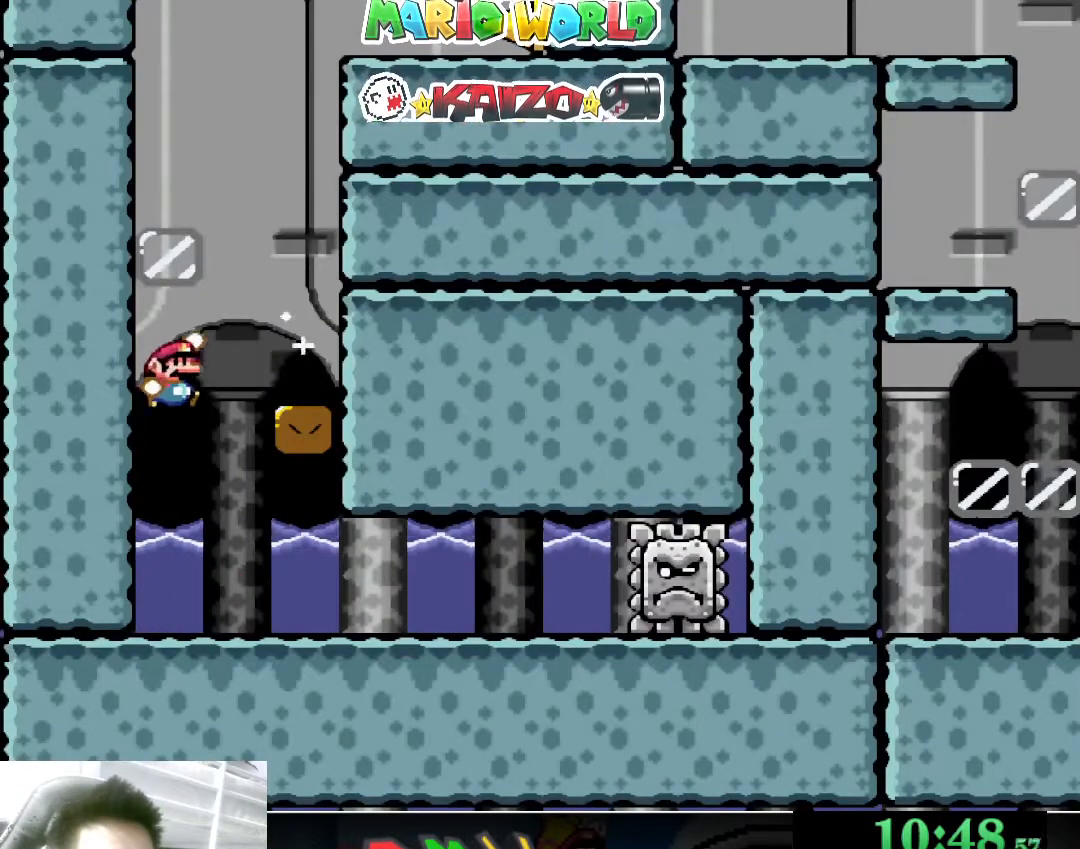
{"buttons": ["A", "X"], "left_stick": "left", "events": [[33, "A", "up"], [333, "left_stick", "left"], [367, "A", "down"]]}
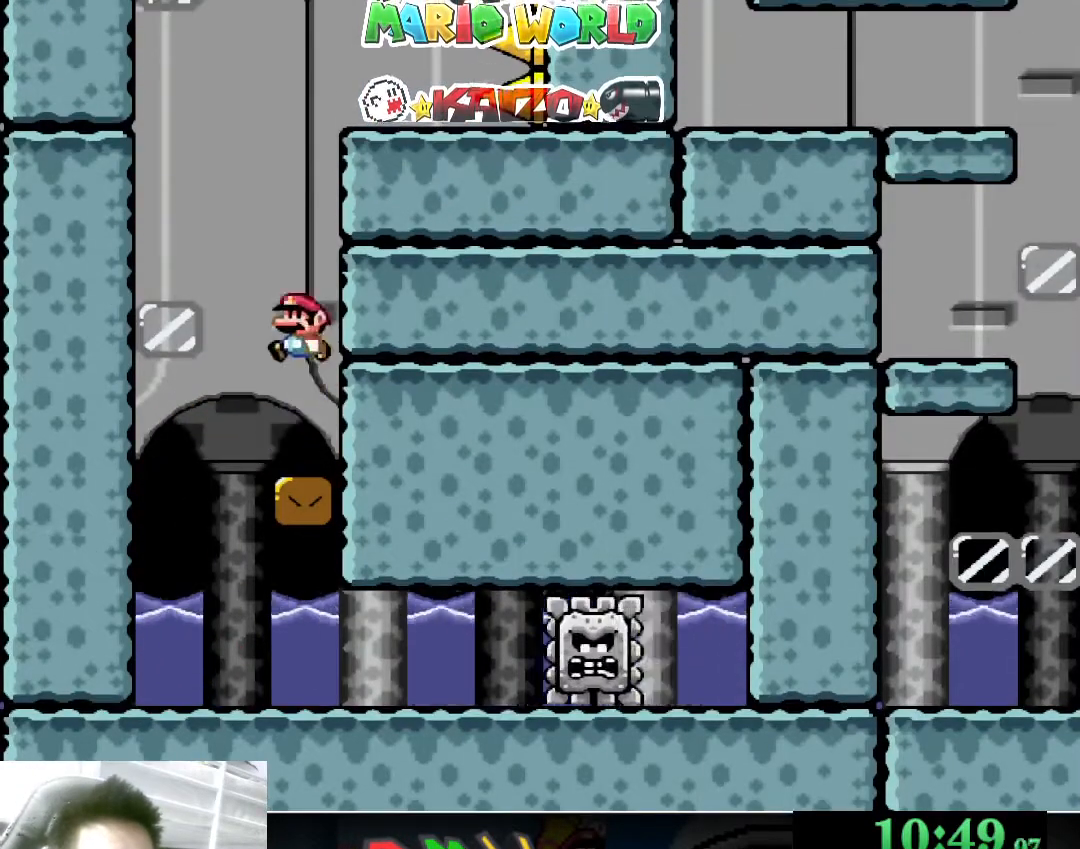
{"buttons": ["A", "X"], "left_stick": "up-right", "events": [[133, "A", "up"], [333, "left_stick", "up-right"], [467, "A", "down"]]}
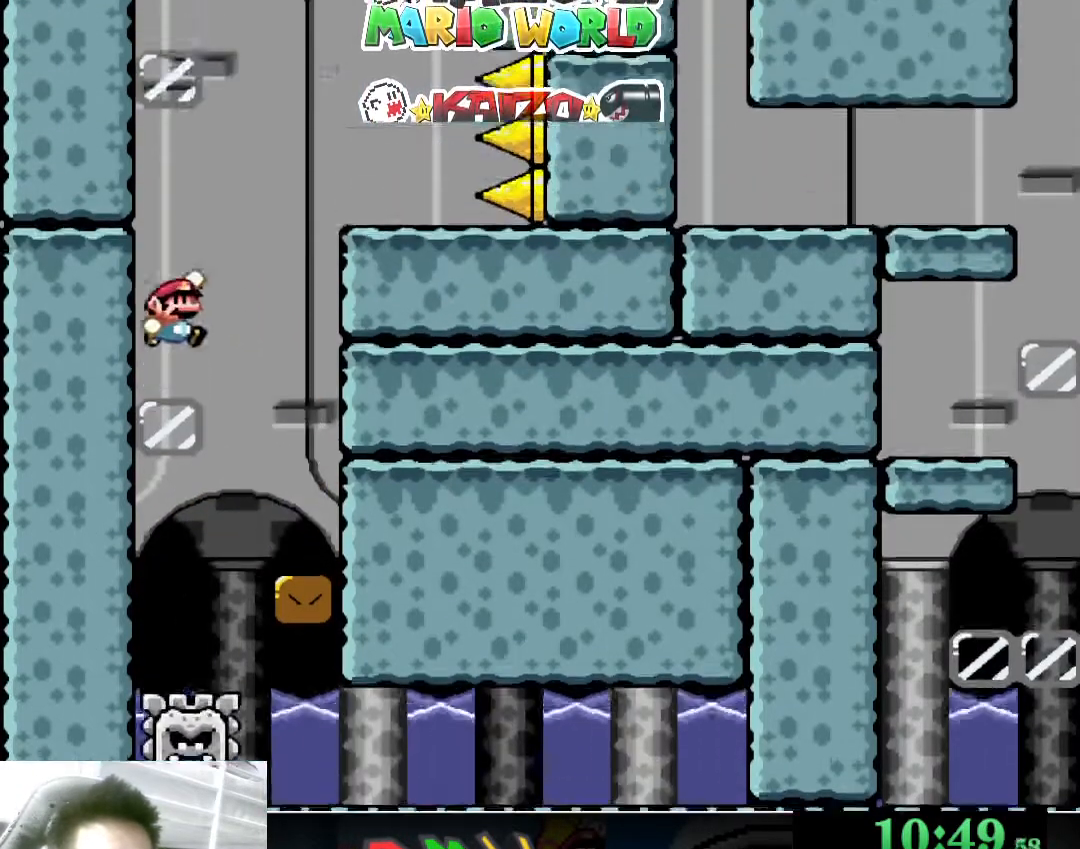
{"buttons": ["X"], "left_stick": "left", "events": [[267, "A", "up"], [333, "left_stick", "left"]]}
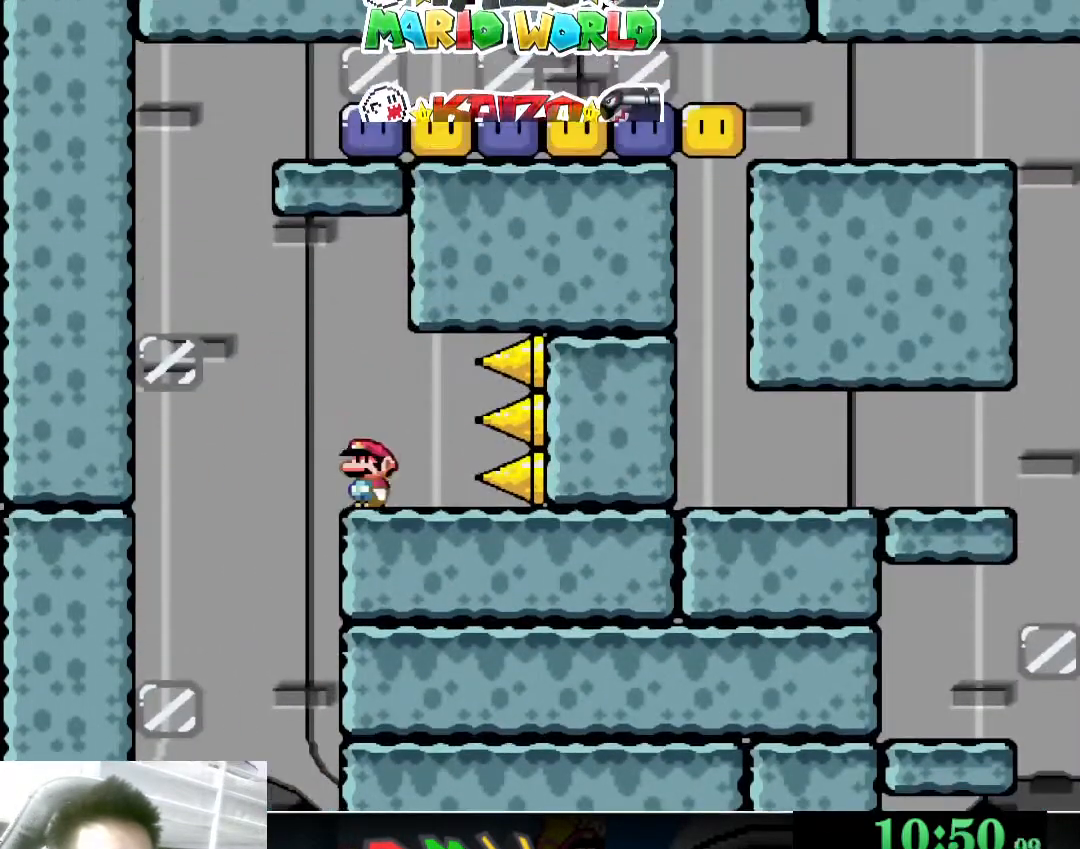
{"buttons": ["X"], "left_stick": "left", "events": [[67, "A", "down"], [333, "A", "up"]]}
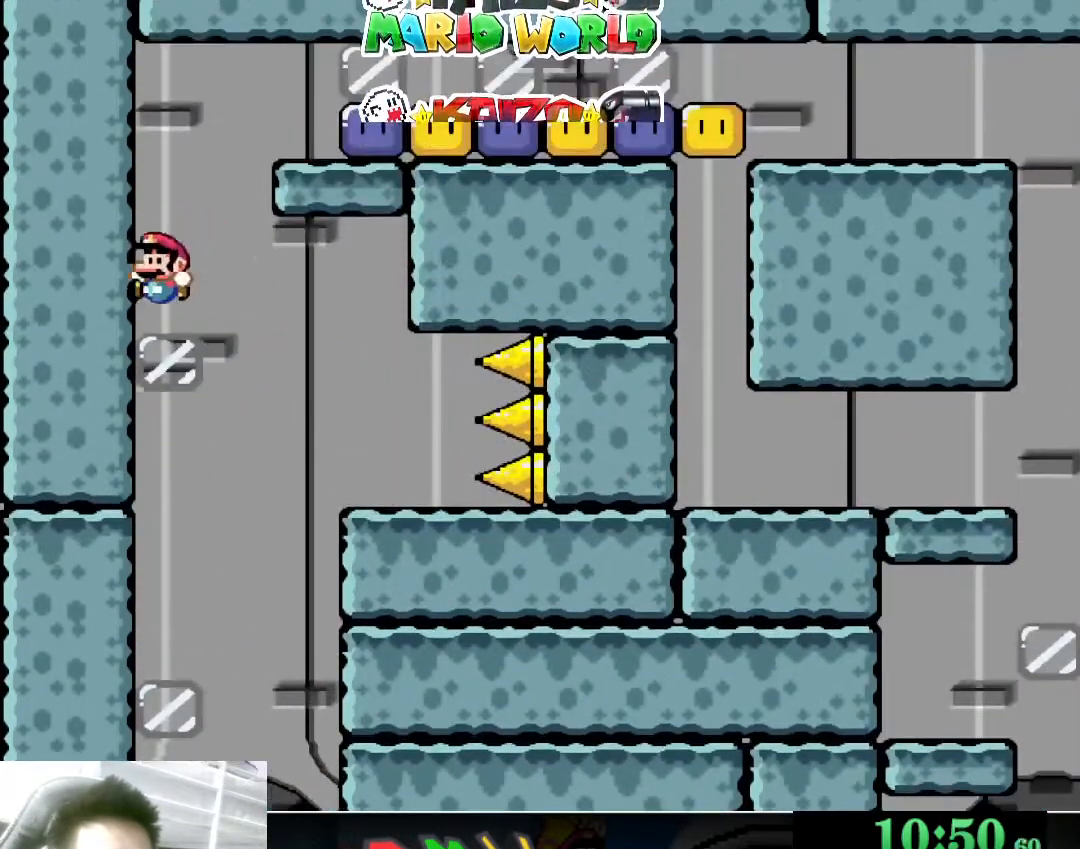
{"buttons": ["X"], "left_stick": "right", "events": [[33, "left_stick", "right"], [133, "A", "down"], [500, "A", "up"]]}
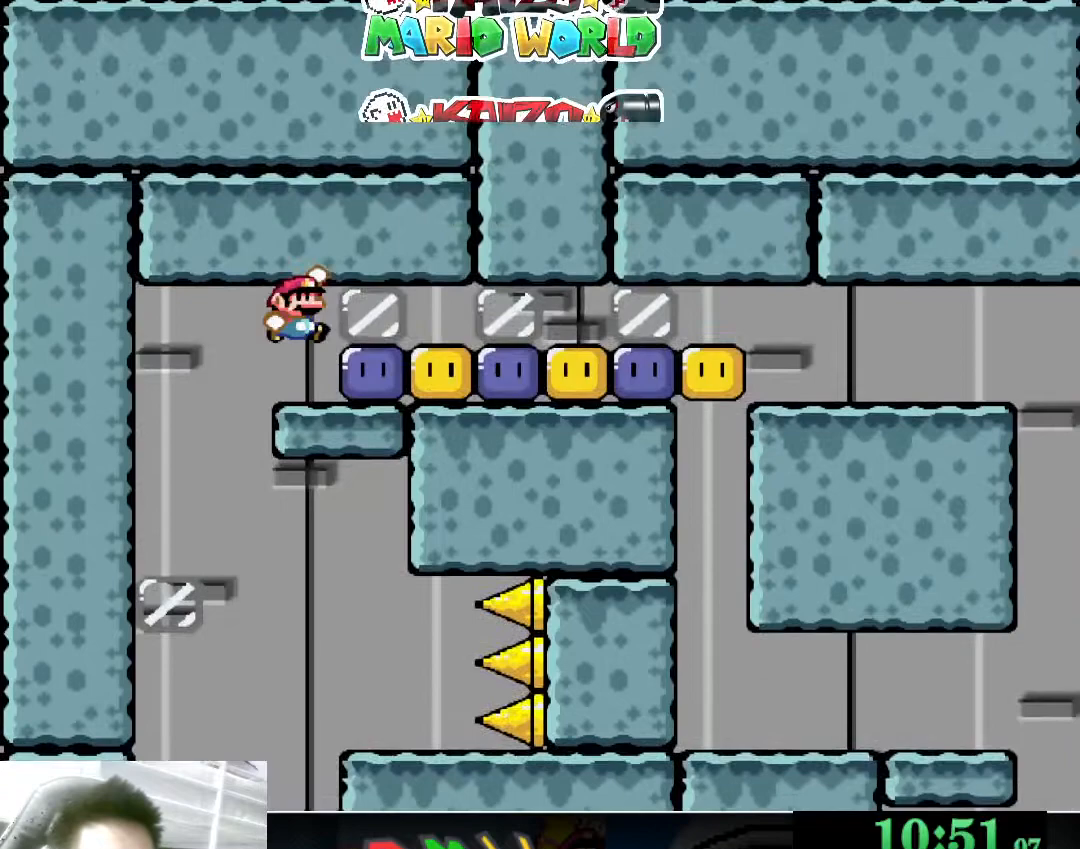
{"buttons": ["X"], "left_stick": "right", "events": [[33, "X", "up"], [133, "X", "down"], [200, "X", "up"], [233, "X", "down"], [333, "X", "up"], [367, "X", "down"], [467, "X", "up"], [500, "X", "down"]]}
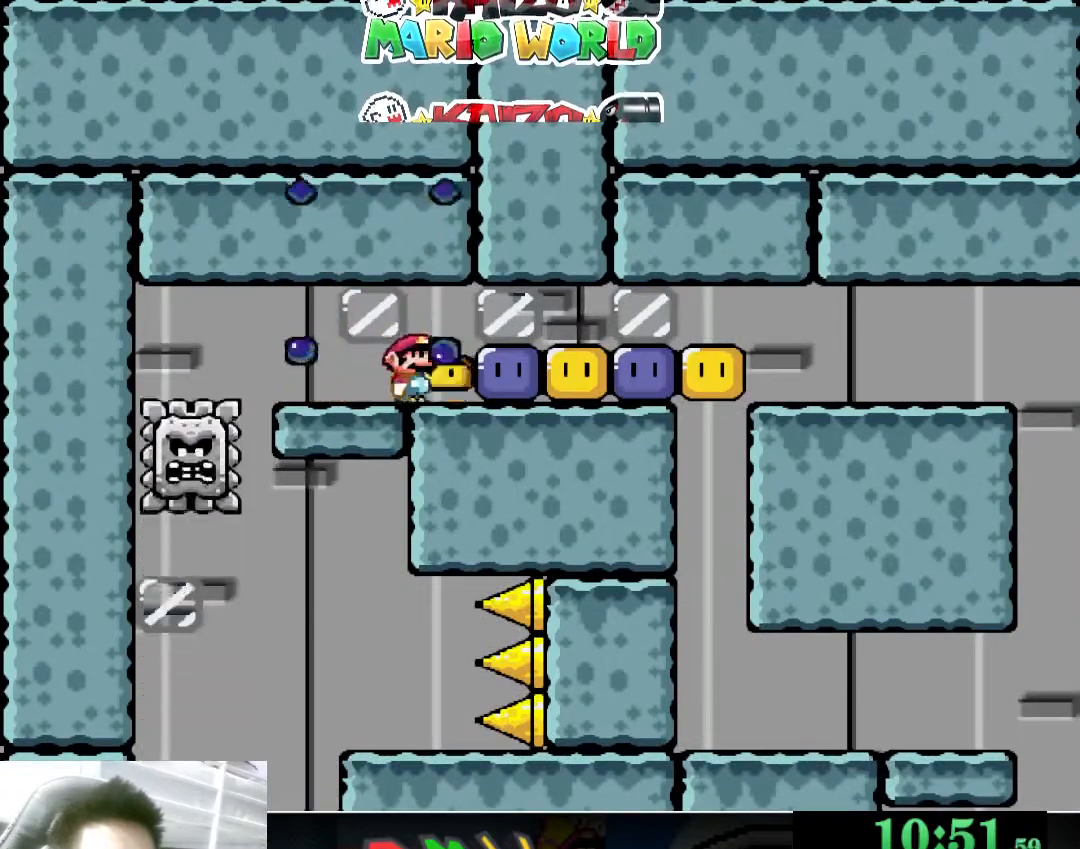
{"buttons": [], "left_stick": "right", "events": [[100, "X", "up"], [167, "X", "down"], [233, "X", "up"], [300, "X", "down"], [367, "X", "up"], [433, "X", "down"], [500, "X", "up"]]}
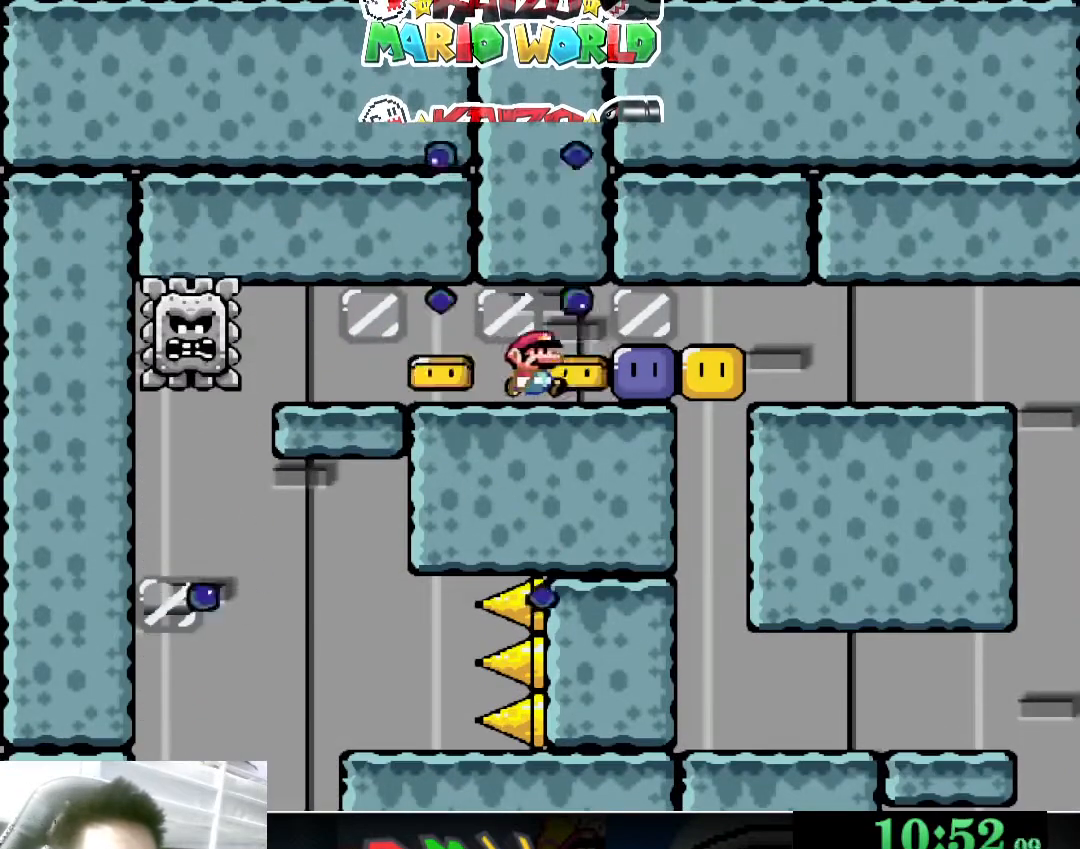
{"buttons": ["X"], "left_stick": "right", "events": [[100, "X", "down"], [200, "X", "up"], [267, "X", "down"], [333, "X", "up"], [400, "X", "down"]]}
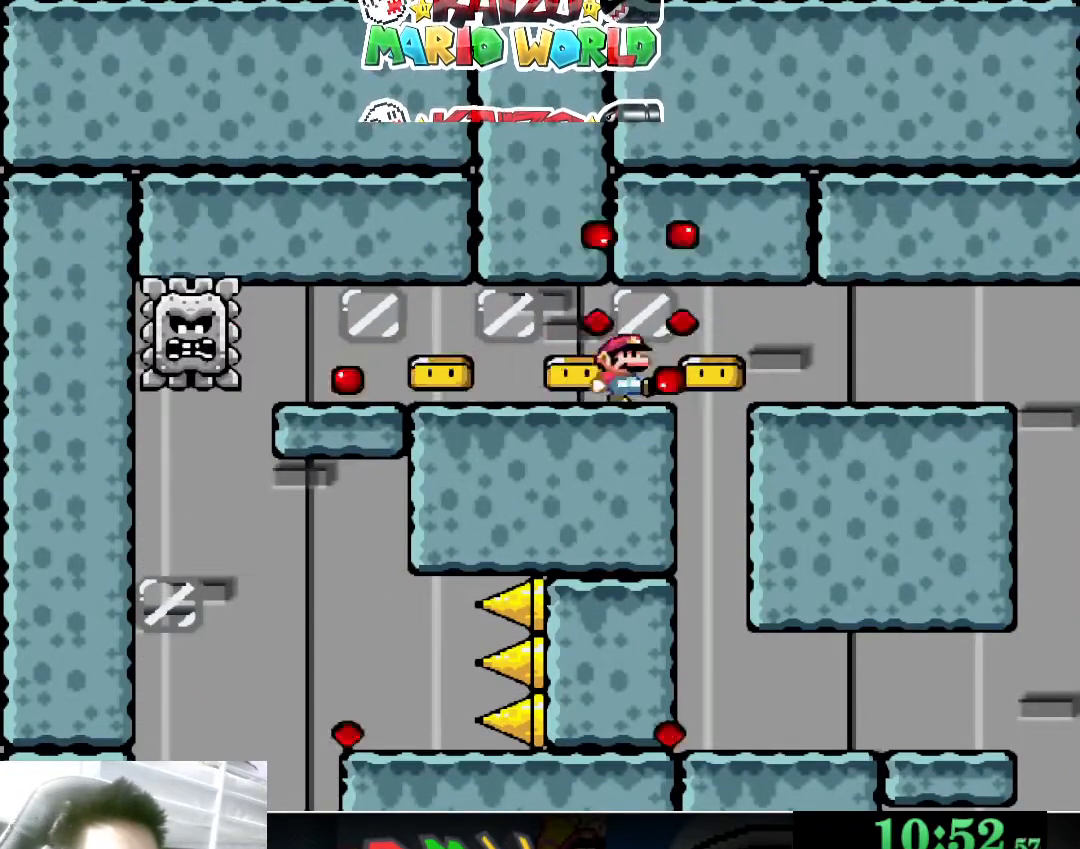
{"buttons": ["X"], "left_stick": "right", "events": [[200, "left_stick", "left"], [400, "left_stick", "right"]]}
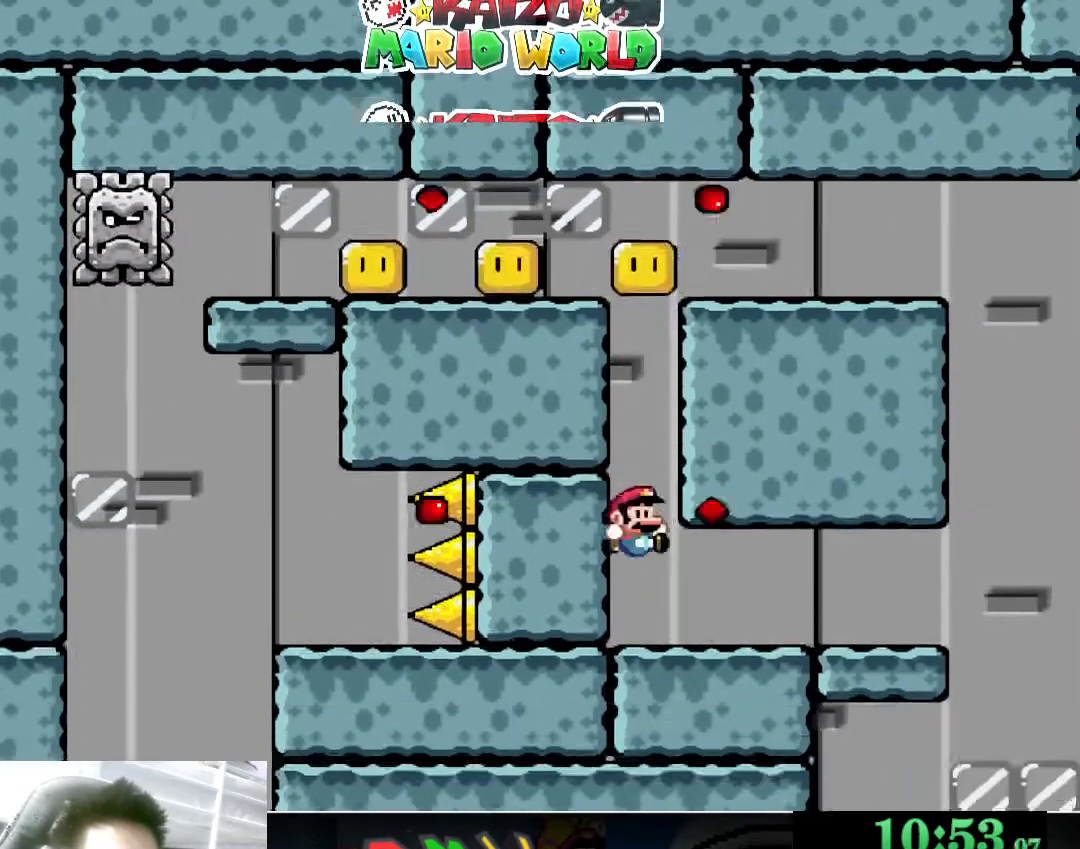
{"buttons": ["X"], "left_stick": "right", "events": []}
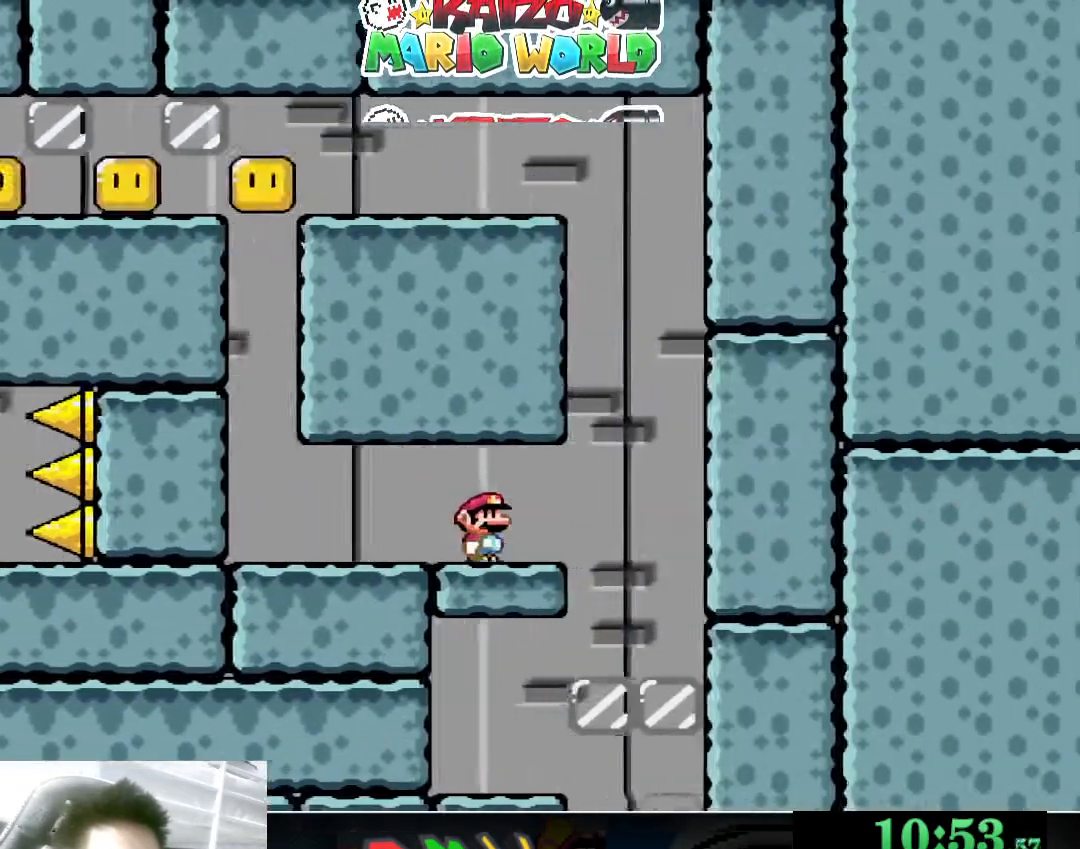
{"buttons": ["X"], "left_stick": "left", "events": [[233, "left_stick", "left"]]}
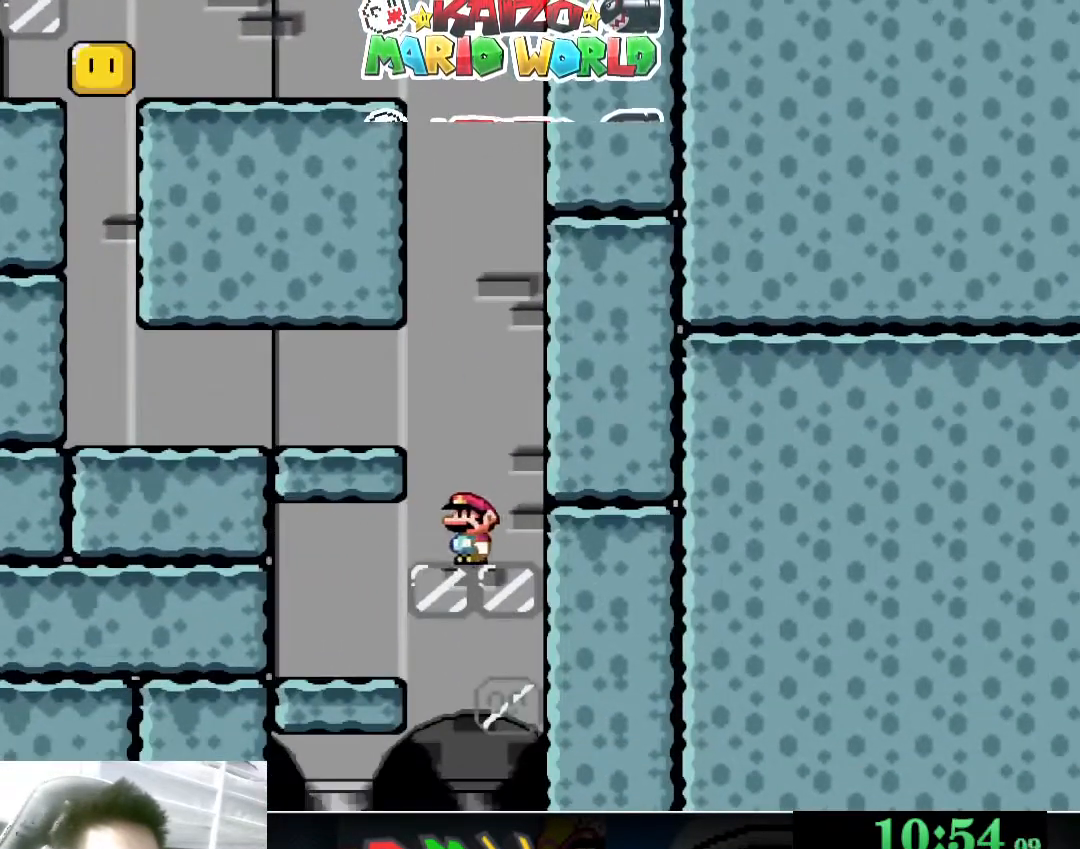
{"buttons": ["X"], "left_stick": "right", "events": [[267, "left_stick", "right"]]}
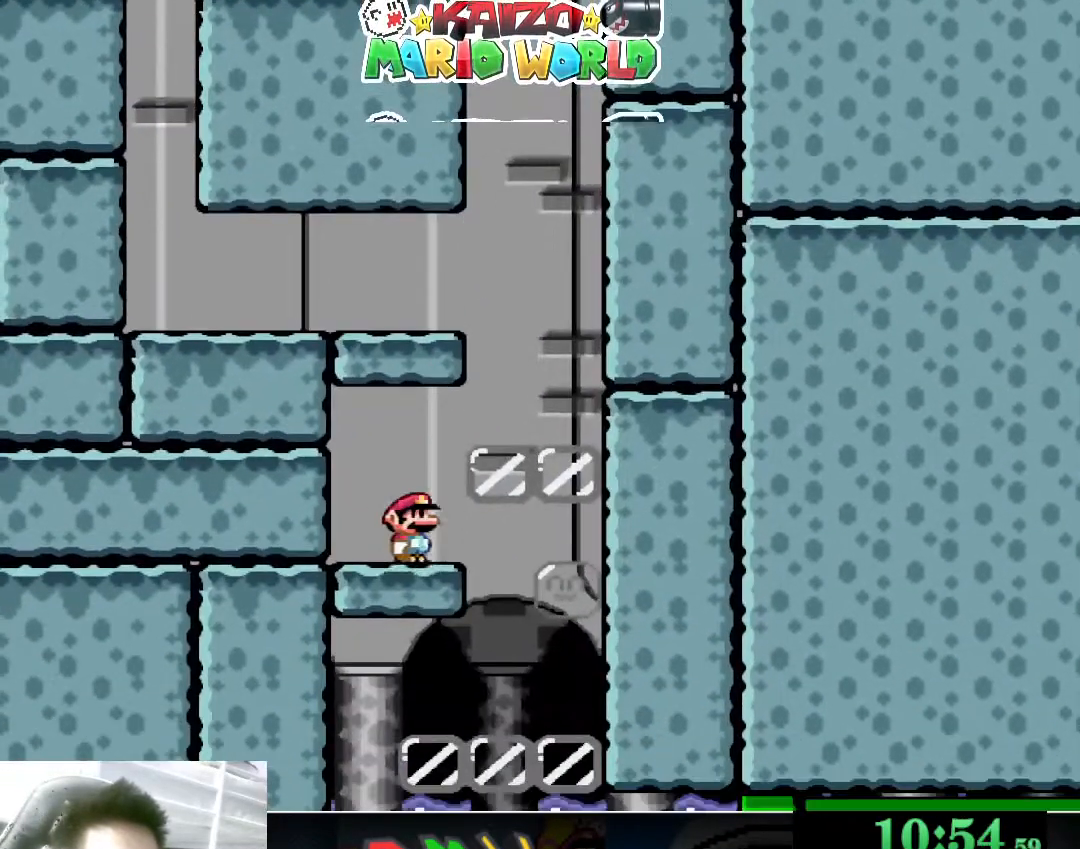
{"buttons": ["X"], "left_stick": "left", "events": [[267, "left_stick", "left"]]}